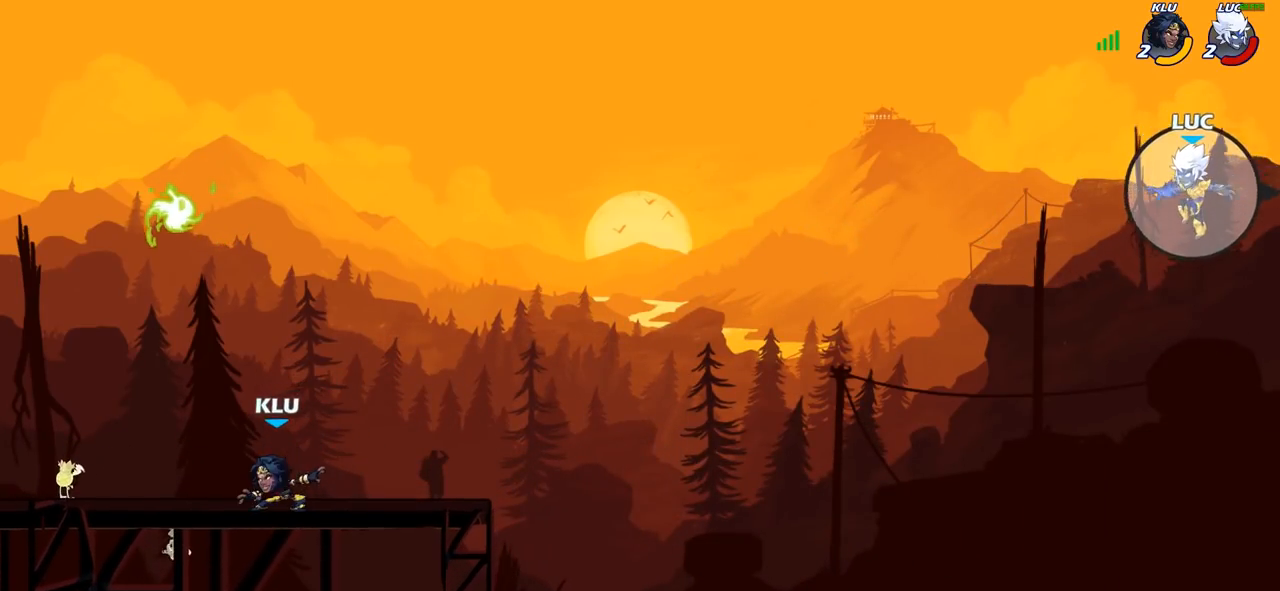
Gameplay with a controller (PlayStation layout); each line is a JSON object with the inputs held at the frame after it. "events" lists button and stick changes between this image and that frame as [ms after this image, input, new state], when the widget could be followed in between.
{"buttons": [], "left_stick": "left", "right_stick": "center", "events": [[133, "CIRCLE", "down"], [267, "CIRCLE", "up"]]}
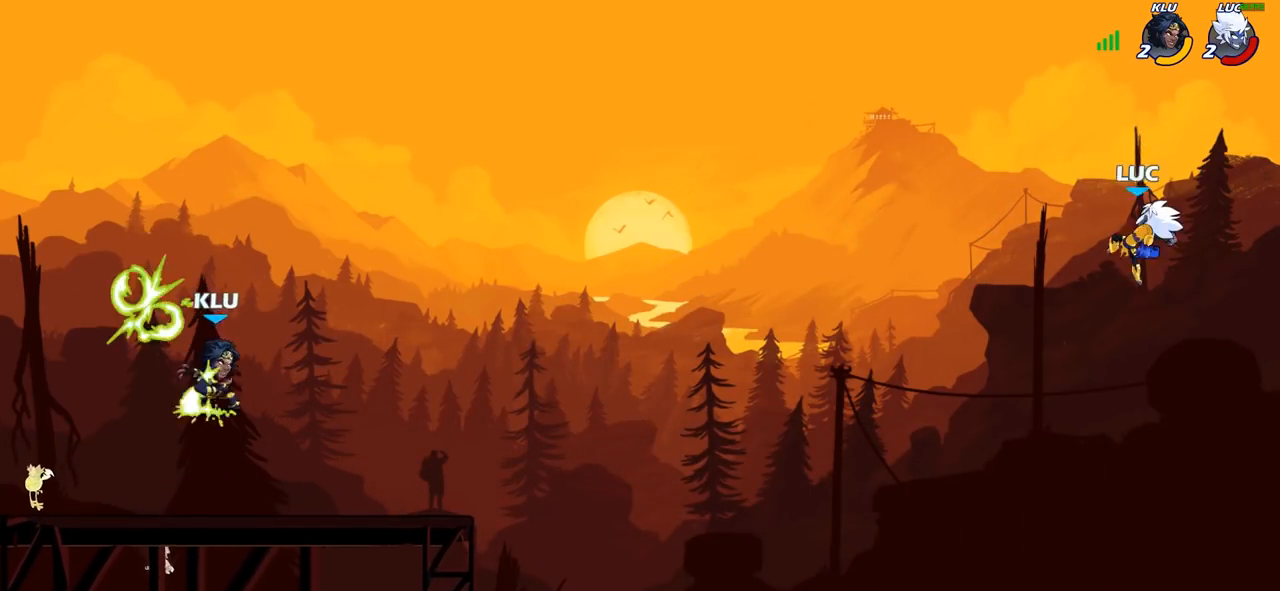
{"buttons": [], "left_stick": "down-left", "right_stick": "center", "events": [[317, "left_stick", "down-left"], [367, "SQUARE", "down"], [483, "SQUARE", "up"]]}
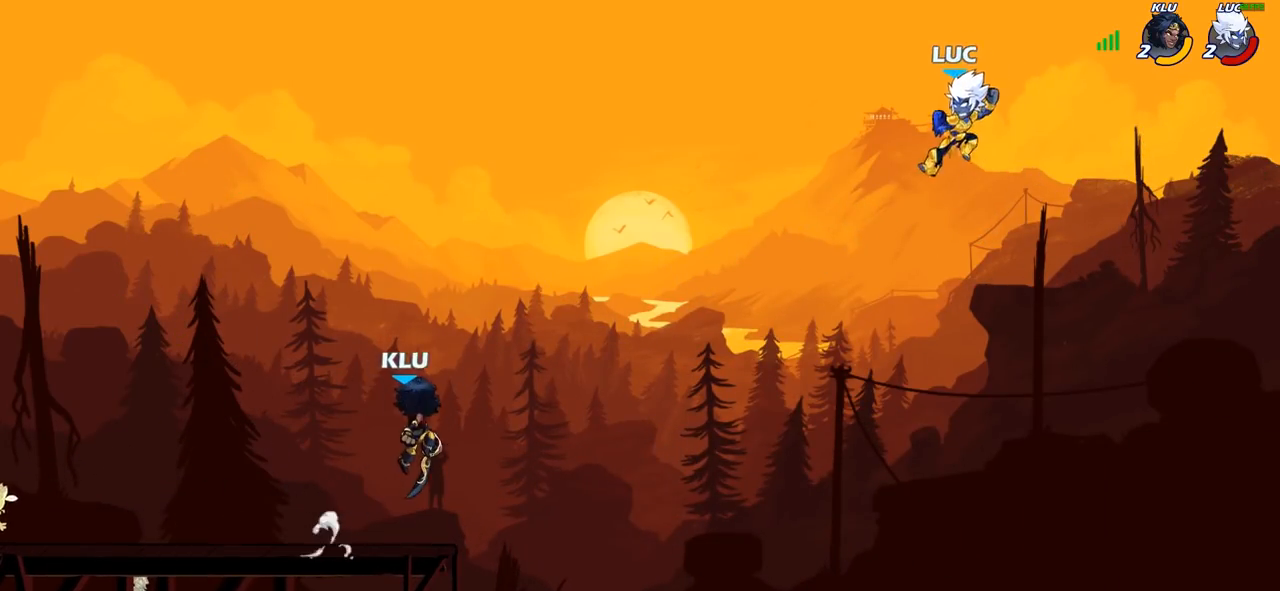
{"buttons": [], "left_stick": "down-left", "right_stick": "center", "events": [[67, "left_stick", "center"], [250, "left_stick", "right"], [483, "left_stick", "down-left"]]}
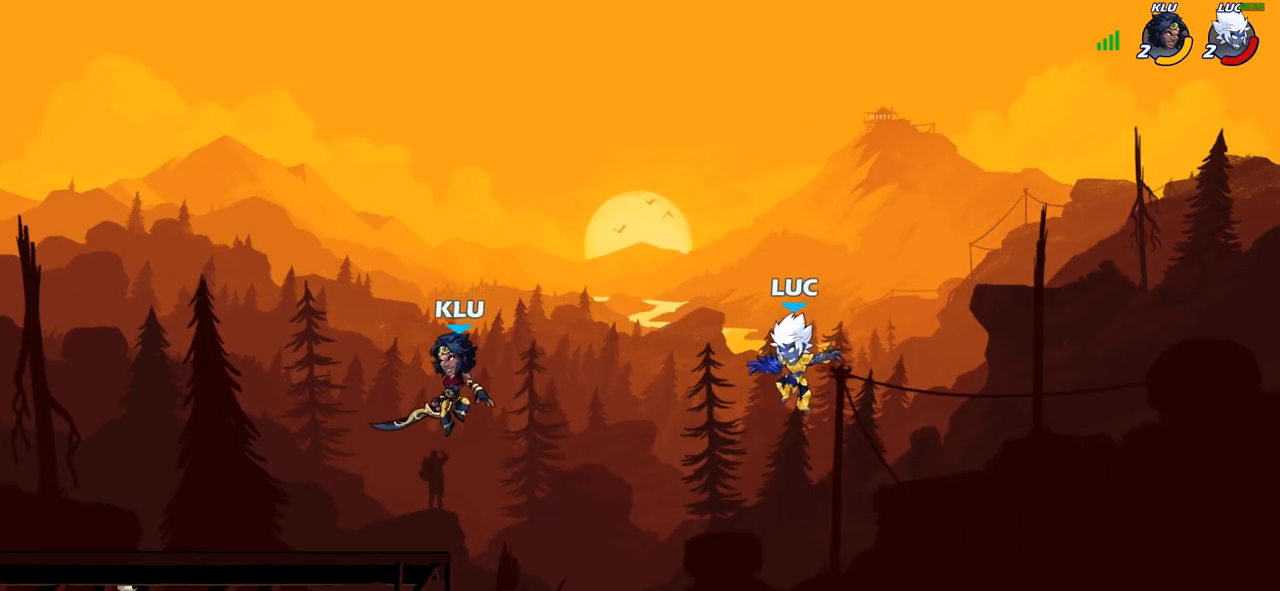
{"buttons": ["CROSS"], "left_stick": "left", "right_stick": "center", "events": [[117, "CROSS", "down"], [133, "left_stick", "left"], [283, "CROSS", "up"], [400, "CROSS", "down"]]}
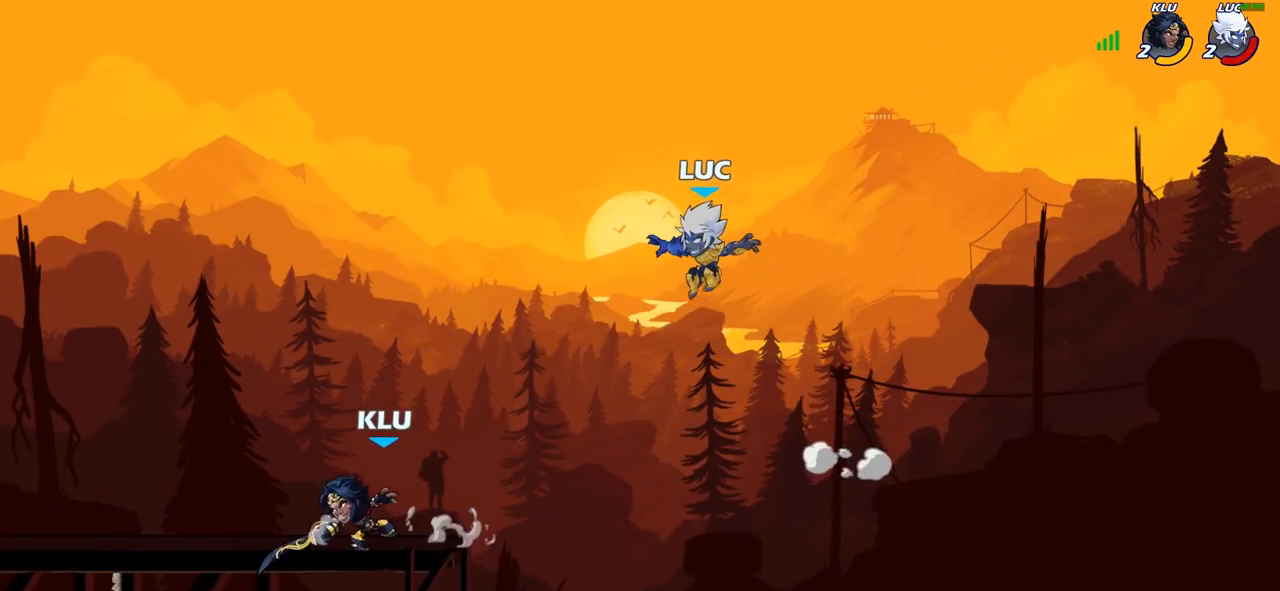
{"buttons": [], "left_stick": "down-left", "right_stick": "center", "events": [[150, "CROSS", "up"], [150, "left_stick", "up-right"], [400, "left_stick", "down-left"]]}
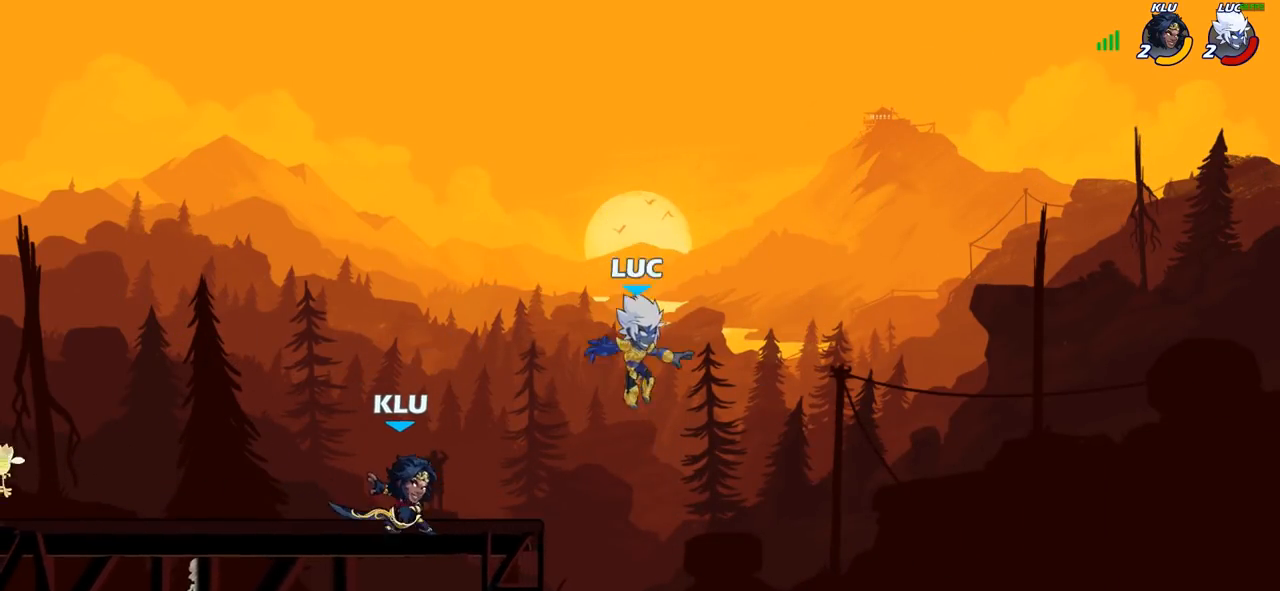
{"buttons": [], "left_stick": "center", "right_stick": "center", "events": [[117, "SQUARE", "down"], [250, "SQUARE", "up"], [283, "left_stick", "center"]]}
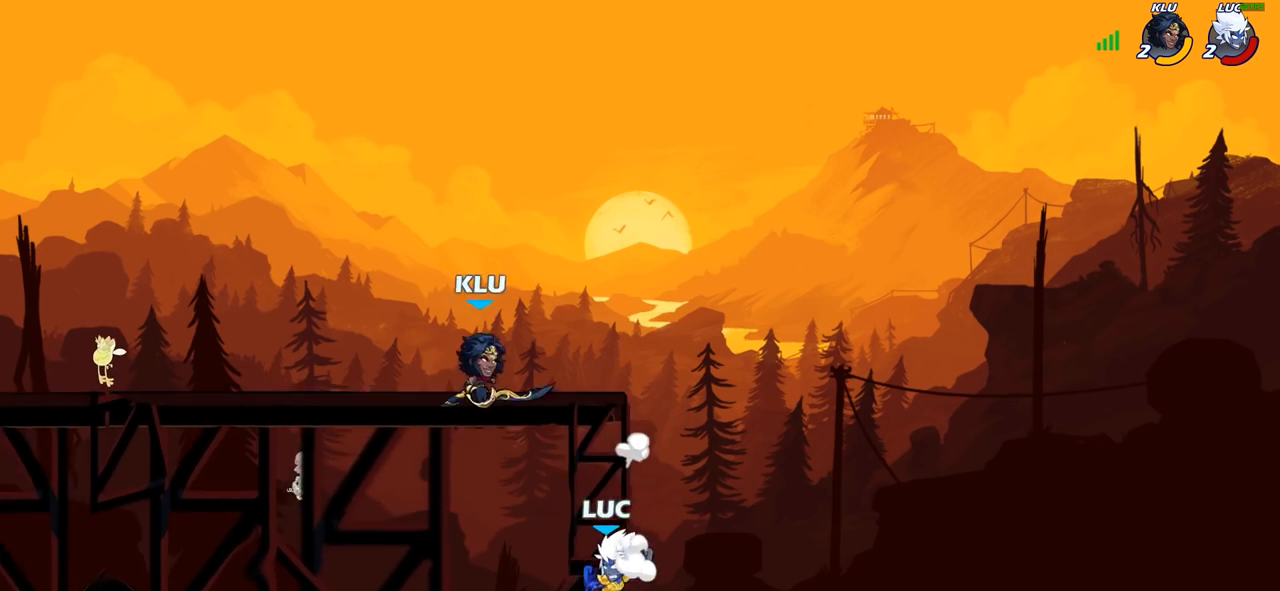
{"buttons": [], "left_stick": "right", "right_stick": "center", "events": [[183, "left_stick", "right"]]}
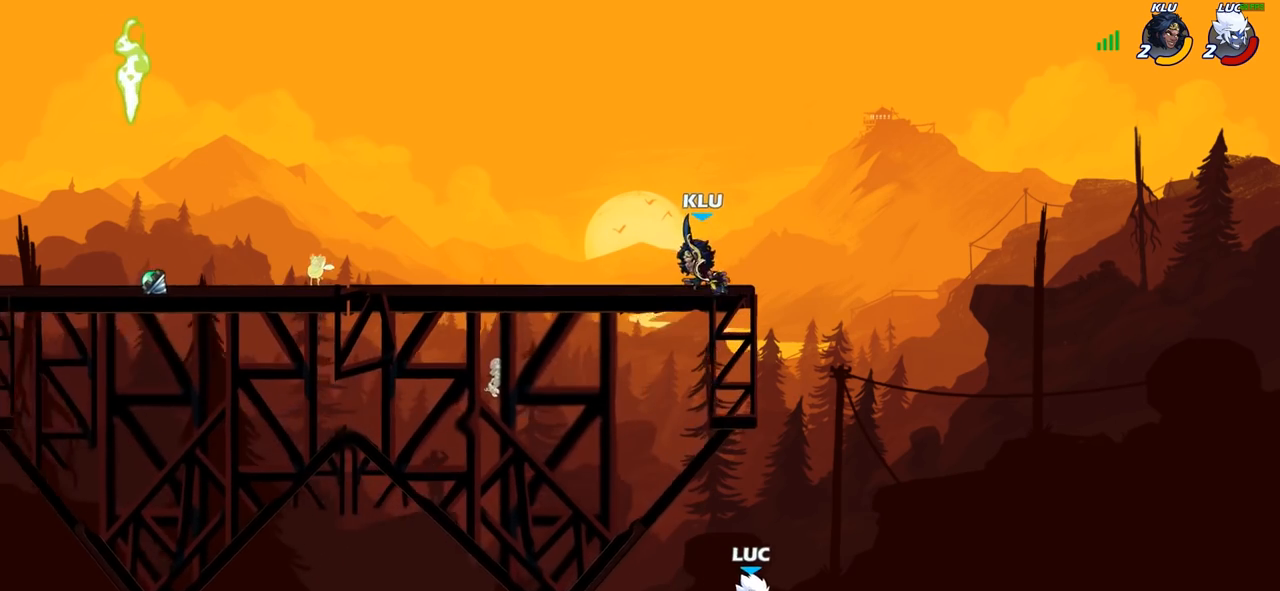
{"buttons": [], "left_stick": "up-left", "right_stick": "center", "events": [[33, "CROSS", "down"], [183, "CROSS", "up"], [217, "left_stick", "up-left"]]}
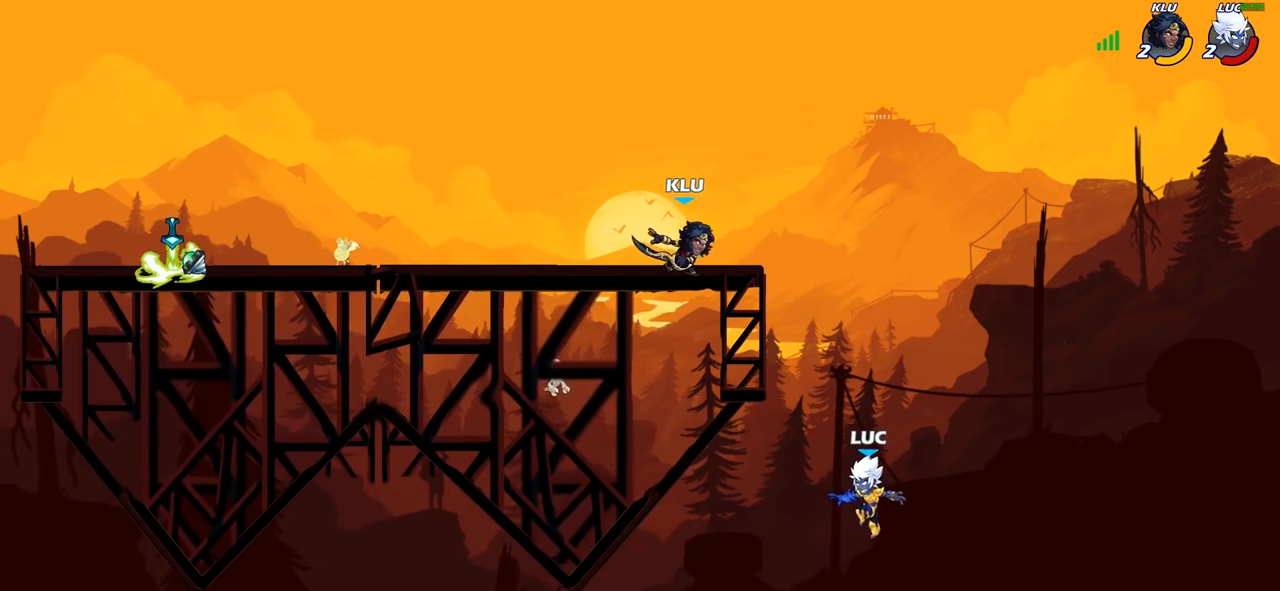
{"buttons": ["R2"], "left_stick": "up-left", "right_stick": "center", "events": [[100, "CROSS", "down"], [367, "CROSS", "up"], [367, "R2", "down"]]}
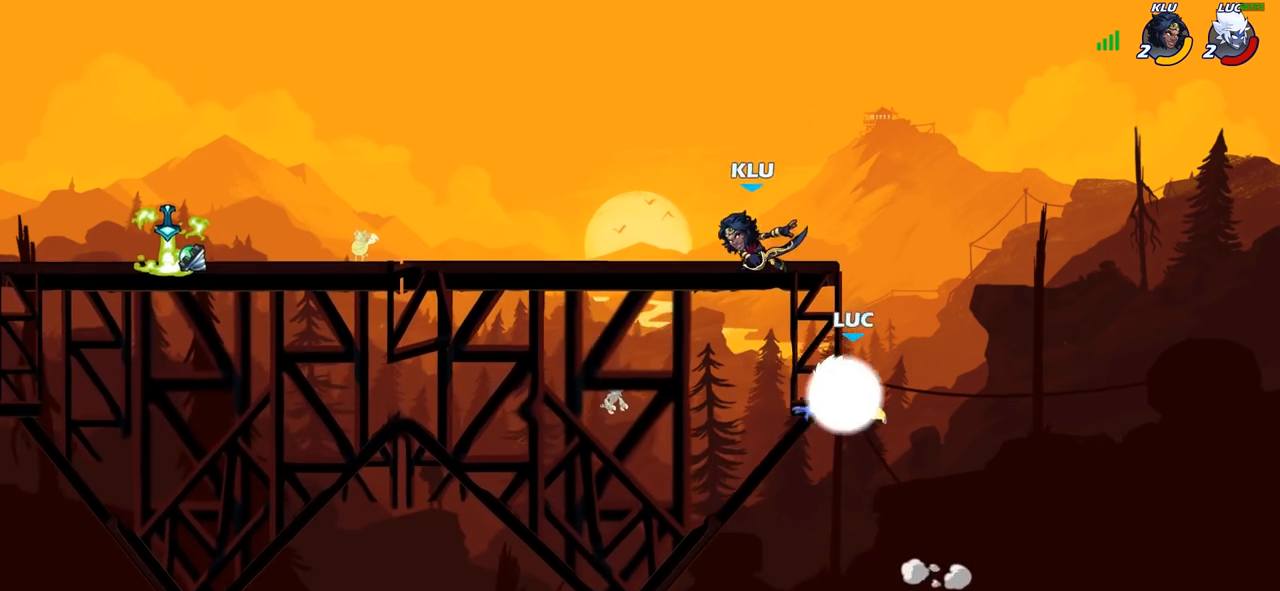
{"buttons": [], "left_stick": "down-left", "right_stick": "center", "events": [[100, "R2", "up"], [317, "left_stick", "right"], [450, "left_stick", "down-left"]]}
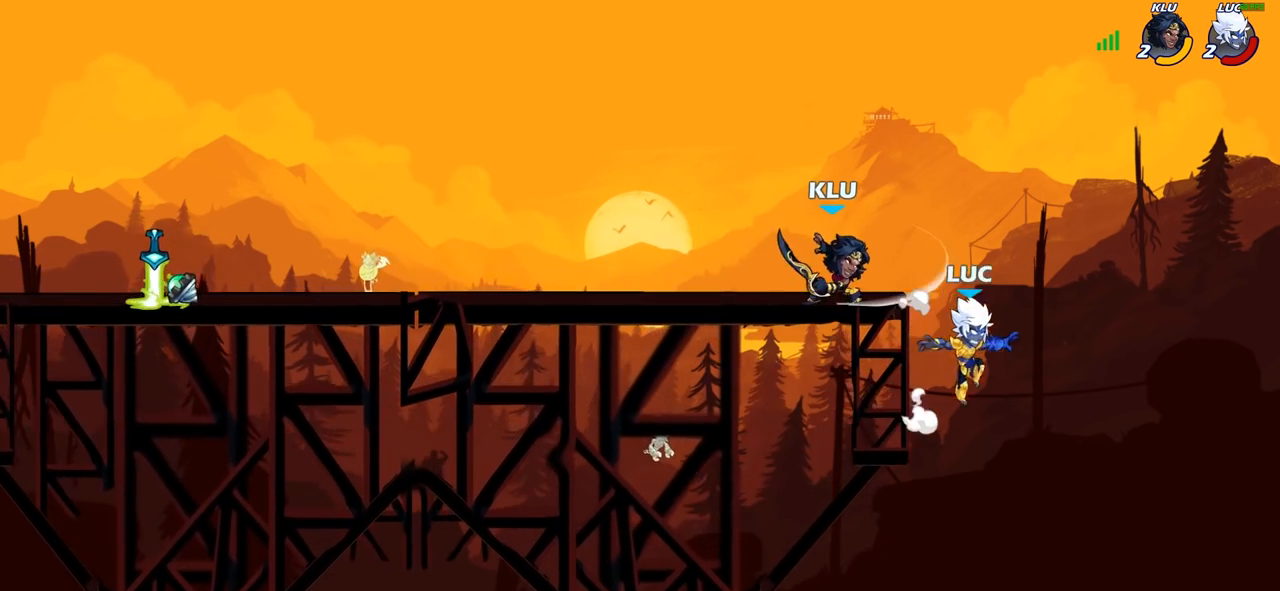
{"buttons": [], "left_stick": "down-left", "right_stick": "center", "events": [[67, "left_stick", "left"], [150, "CROSS", "down"], [250, "CROSS", "up"], [350, "left_stick", "down-left"]]}
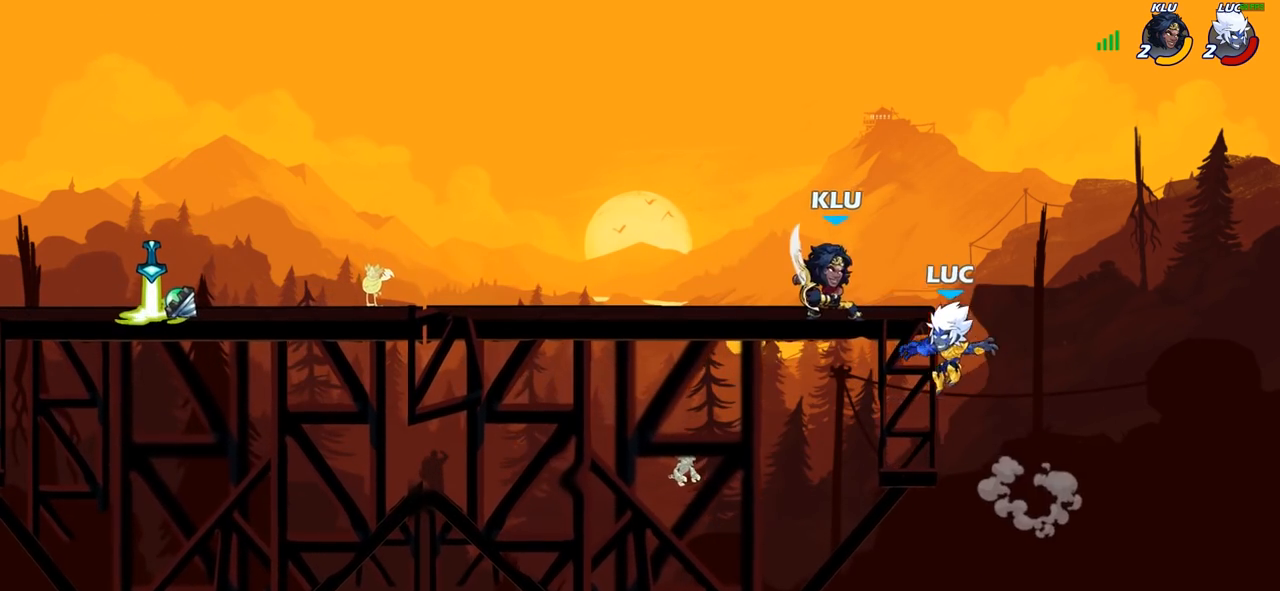
{"buttons": [], "left_stick": "down-left", "right_stick": "center", "events": [[100, "left_stick", "down-right"], [117, "CROSS", "down"], [217, "CIRCLE", "down"], [217, "left_stick", "up-right"], [233, "CROSS", "up"], [300, "left_stick", "up-left"], [333, "CIRCLE", "up"], [350, "left_stick", "left"], [467, "left_stick", "down-left"]]}
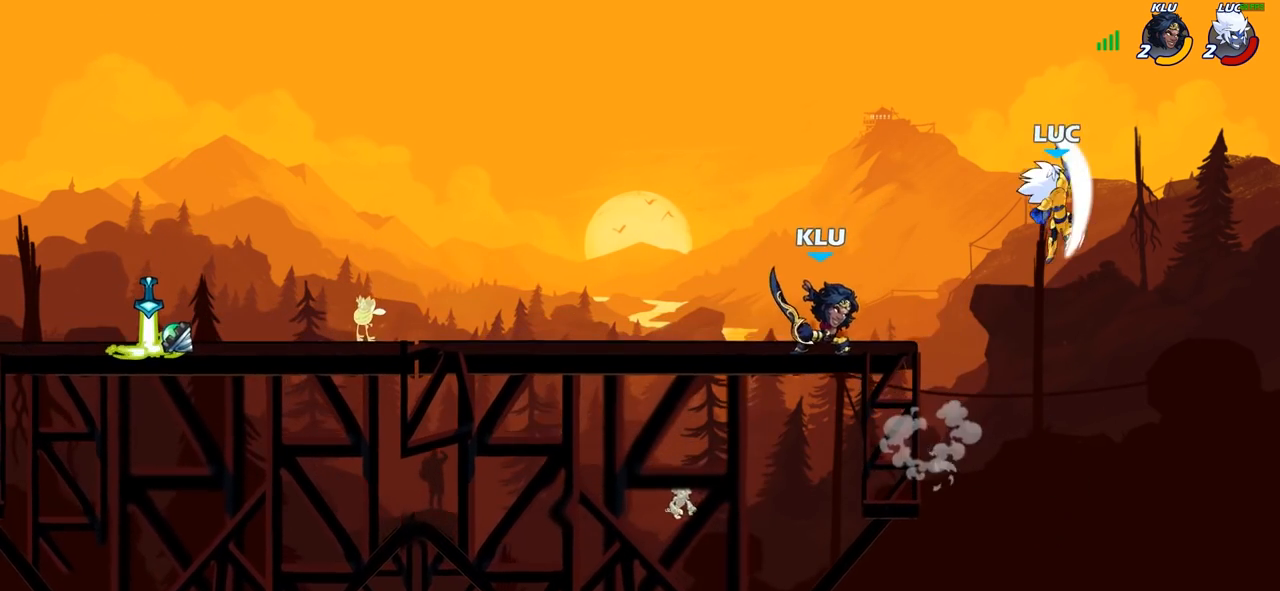
{"buttons": [], "left_stick": "down-right", "right_stick": "center", "events": [[450, "left_stick", "down-right"]]}
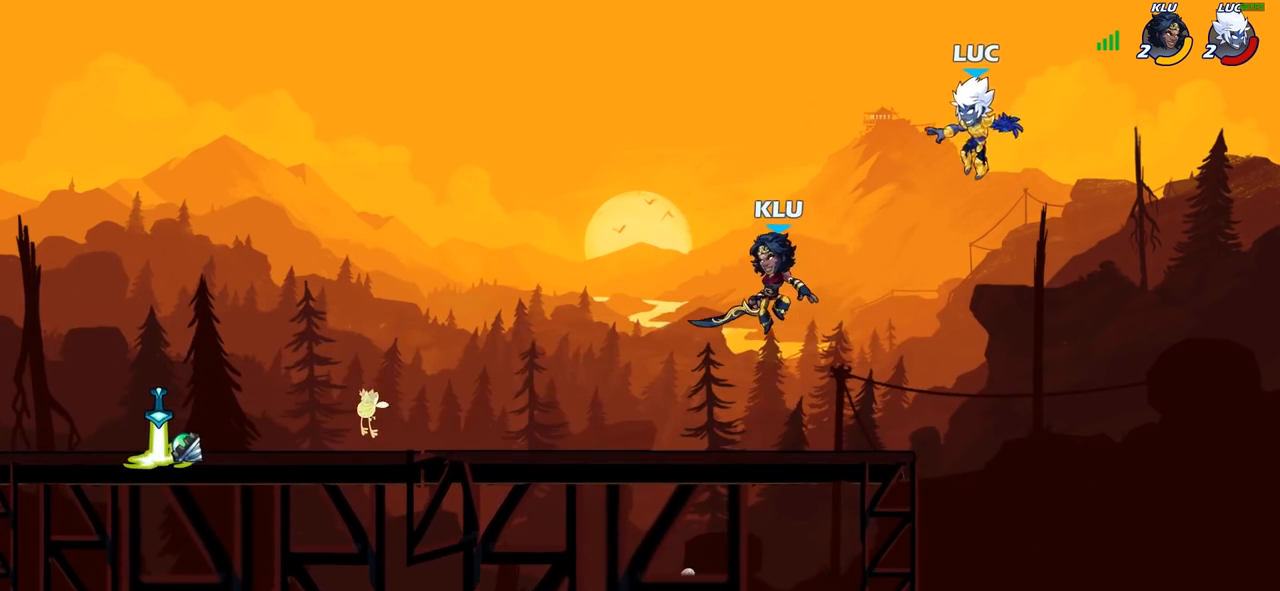
{"buttons": ["R2"], "left_stick": "left", "right_stick": "center", "events": [[100, "left_stick", "down-left"], [500, "R2", "down"], [500, "left_stick", "left"]]}
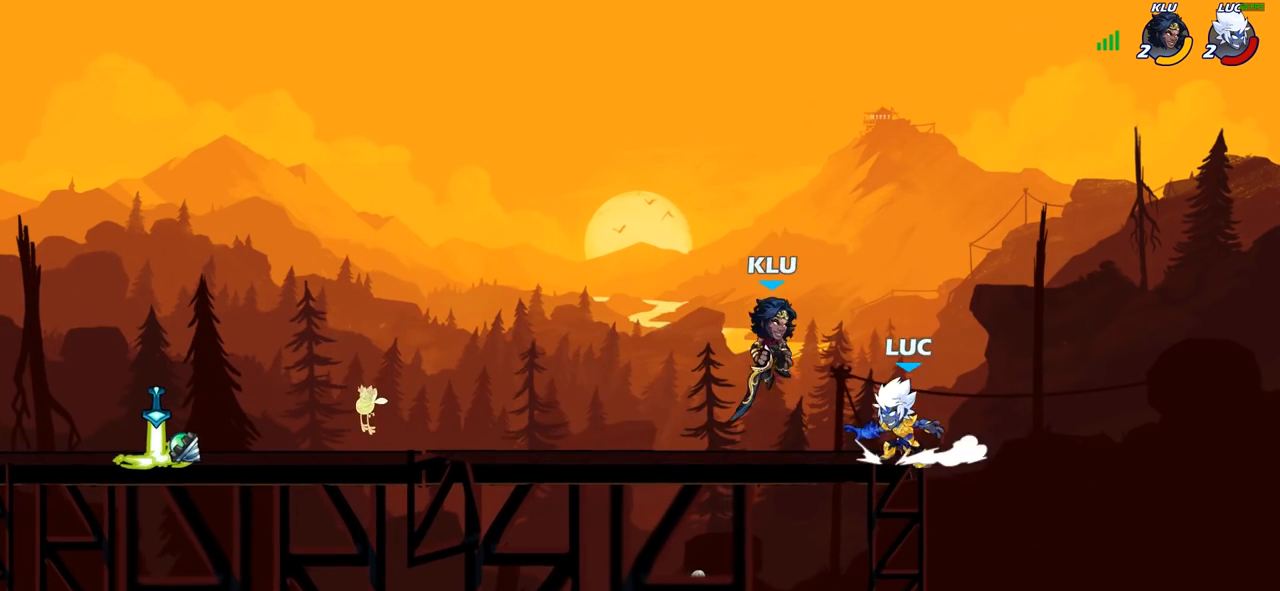
{"buttons": [], "left_stick": "center", "right_stick": "center", "events": [[117, "R2", "up"], [117, "SQUARE", "down"], [150, "left_stick", "down"], [217, "SQUARE", "up"], [233, "left_stick", "center"]]}
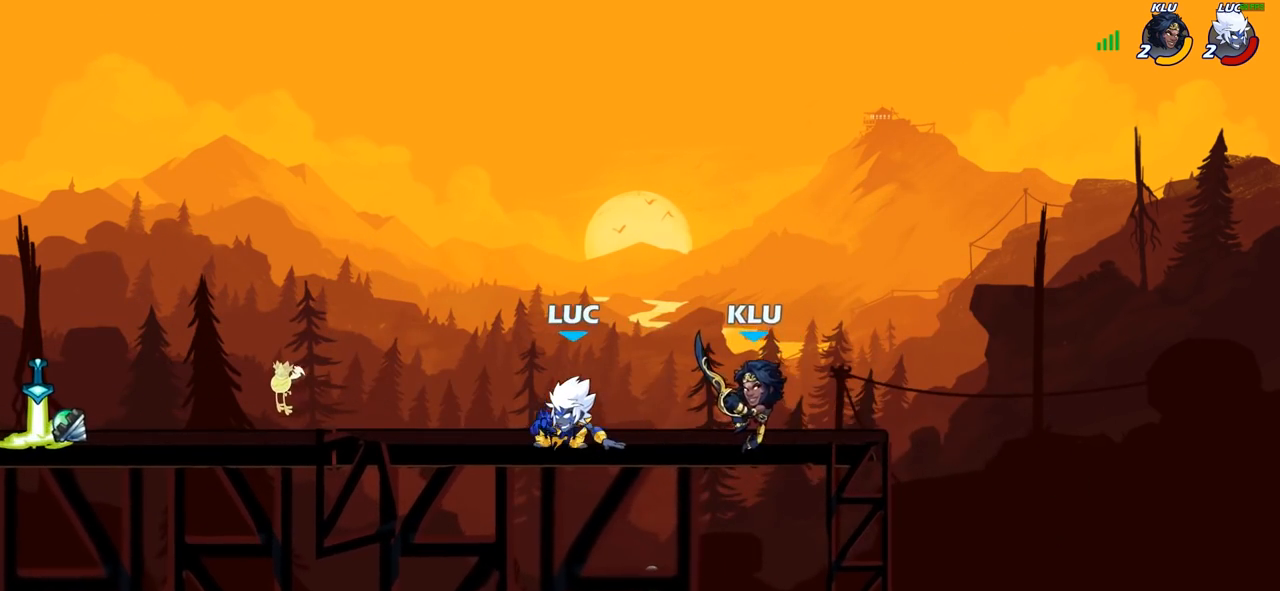
{"buttons": [], "left_stick": "left", "right_stick": "center", "events": [[183, "left_stick", "left"], [217, "CROSS", "down"], [300, "CROSS", "up"]]}
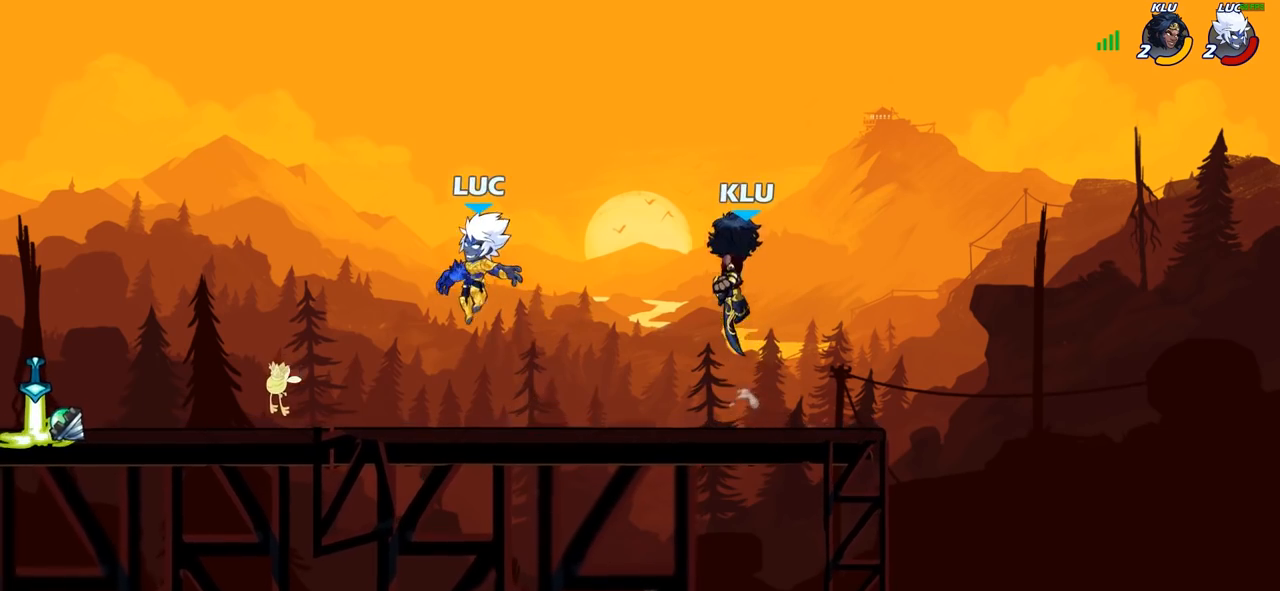
{"buttons": ["R2"], "left_stick": "left", "right_stick": "center", "events": [[17, "left_stick", "down-left"], [400, "R2", "down"], [400, "left_stick", "left"]]}
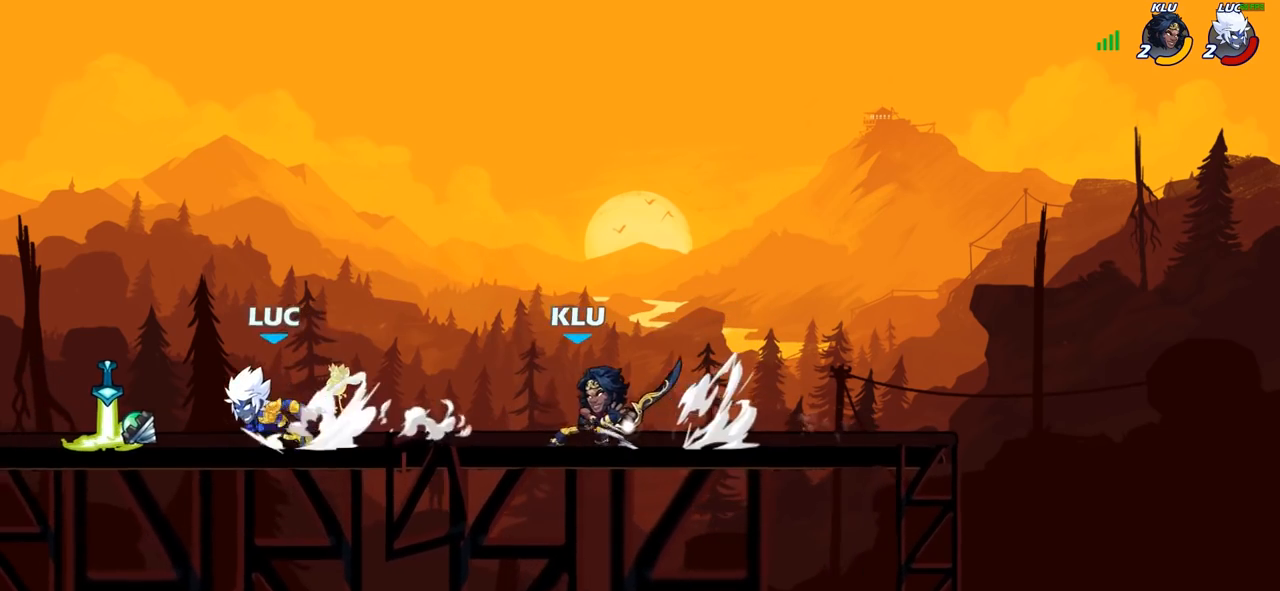
{"buttons": [], "left_stick": "down", "right_stick": "center", "events": [[33, "R2", "up"], [117, "R1", "down"], [167, "CROSS", "down"], [217, "left_stick", "up-right"], [233, "R1", "up"], [317, "CROSS", "up"], [483, "left_stick", "down"]]}
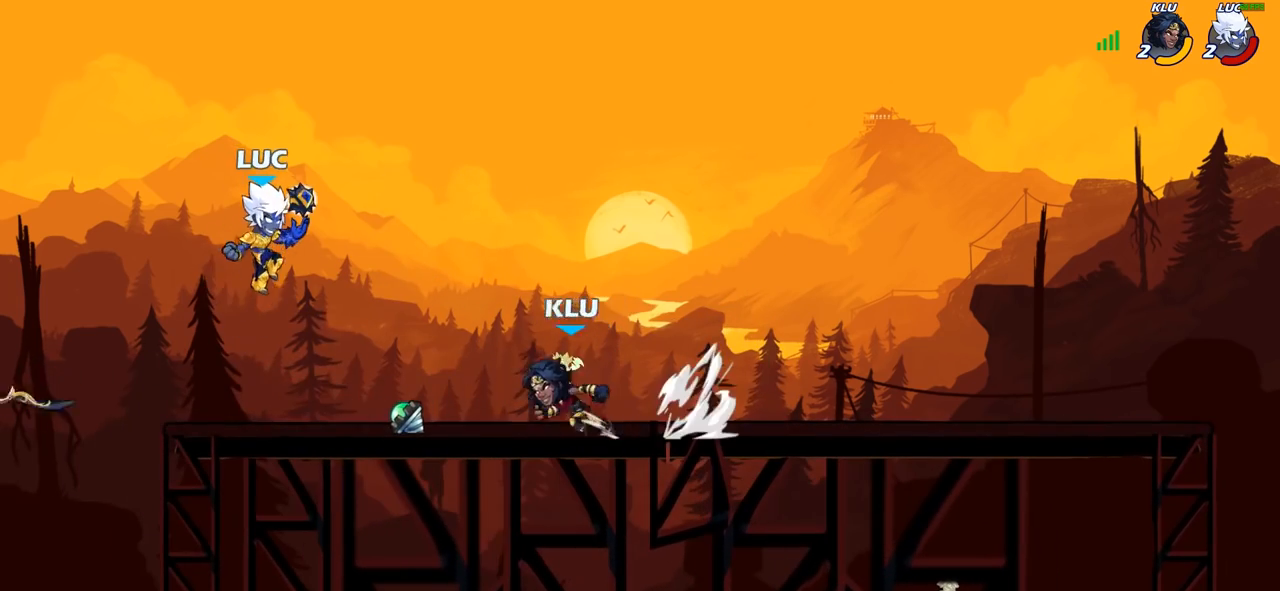
{"buttons": ["SQUARE"], "left_stick": "center", "right_stick": "center", "events": [[200, "left_stick", "down-right"], [317, "SQUARE", "down"], [333, "left_stick", "center"], [400, "SQUARE", "up"], [467, "SQUARE", "down"]]}
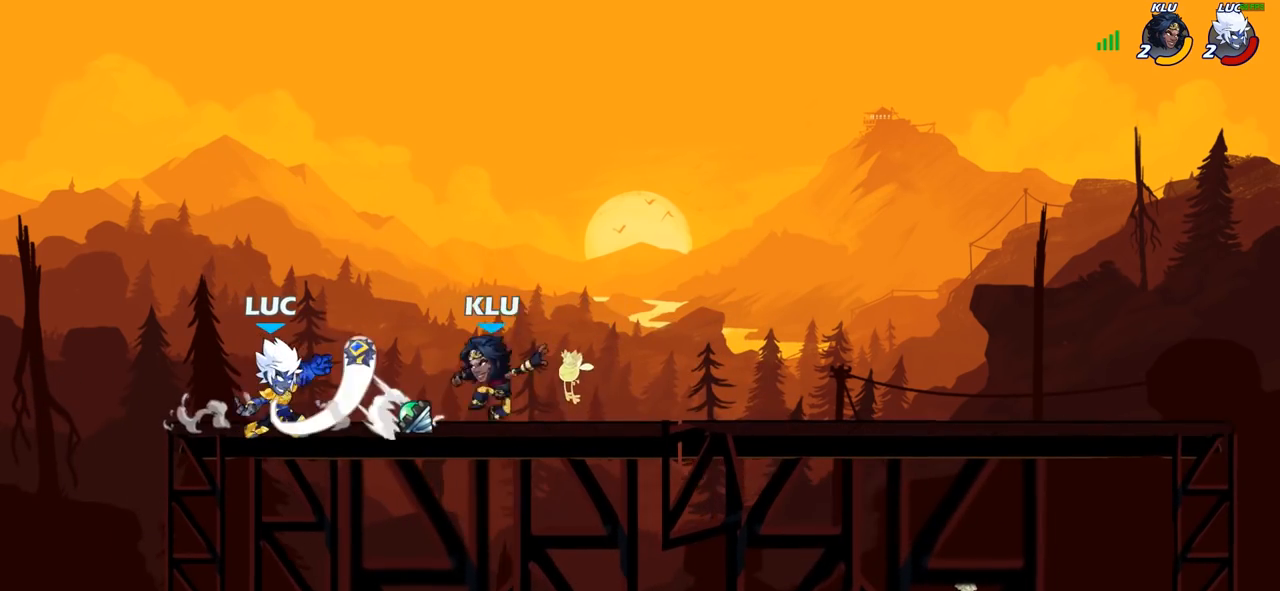
{"buttons": [], "left_stick": "right", "right_stick": "center", "events": [[83, "SQUARE", "up"], [417, "left_stick", "right"]]}
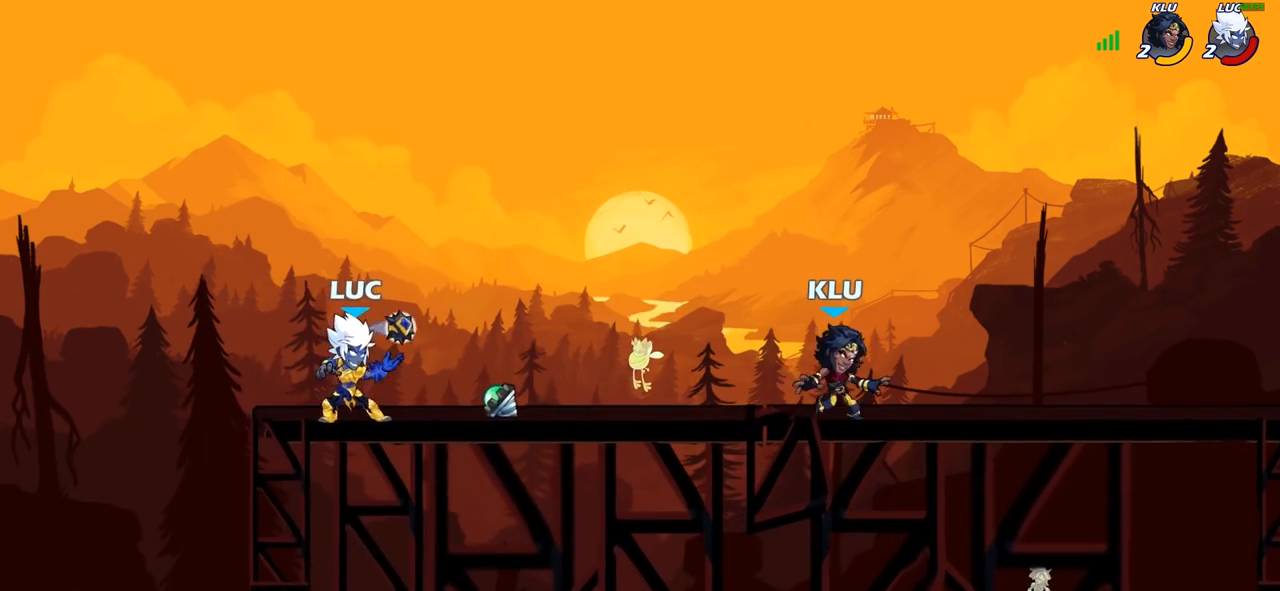
{"buttons": ["CROSS", "SQUARE"], "left_stick": "right", "right_stick": "center", "events": [[133, "R2", "down"], [267, "R2", "up"], [450, "CROSS", "down"], [467, "SQUARE", "down"]]}
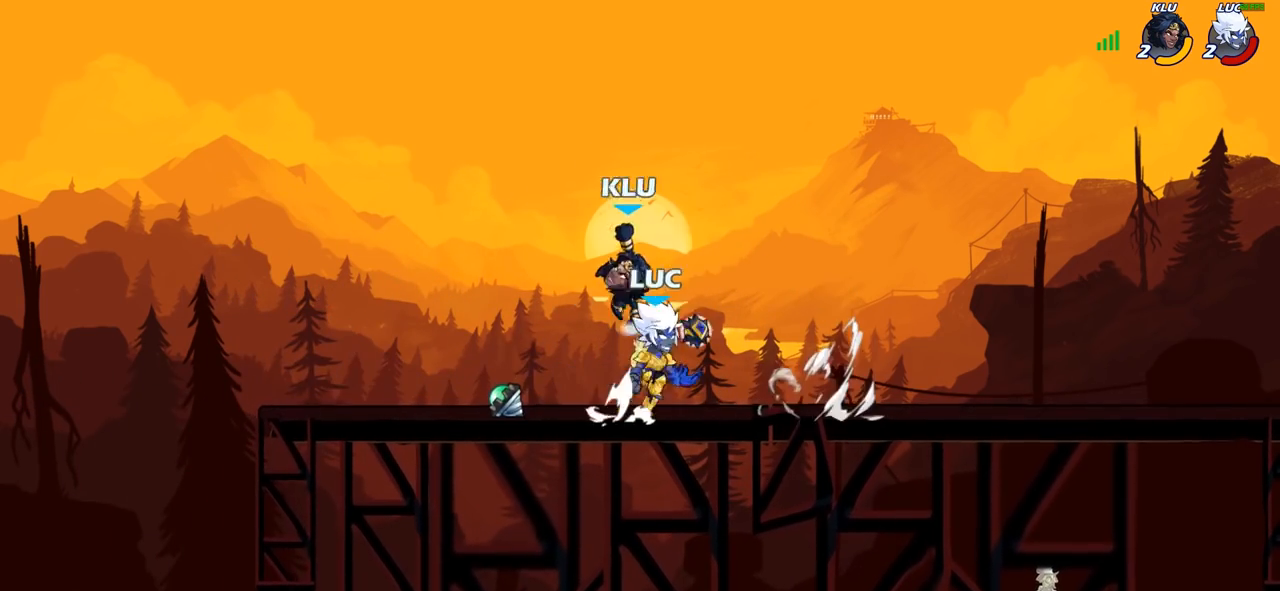
{"buttons": [], "left_stick": "left", "right_stick": "center", "events": [[17, "CROSS", "up"], [33, "SQUARE", "up"], [167, "left_stick", "center"], [300, "left_stick", "left"]]}
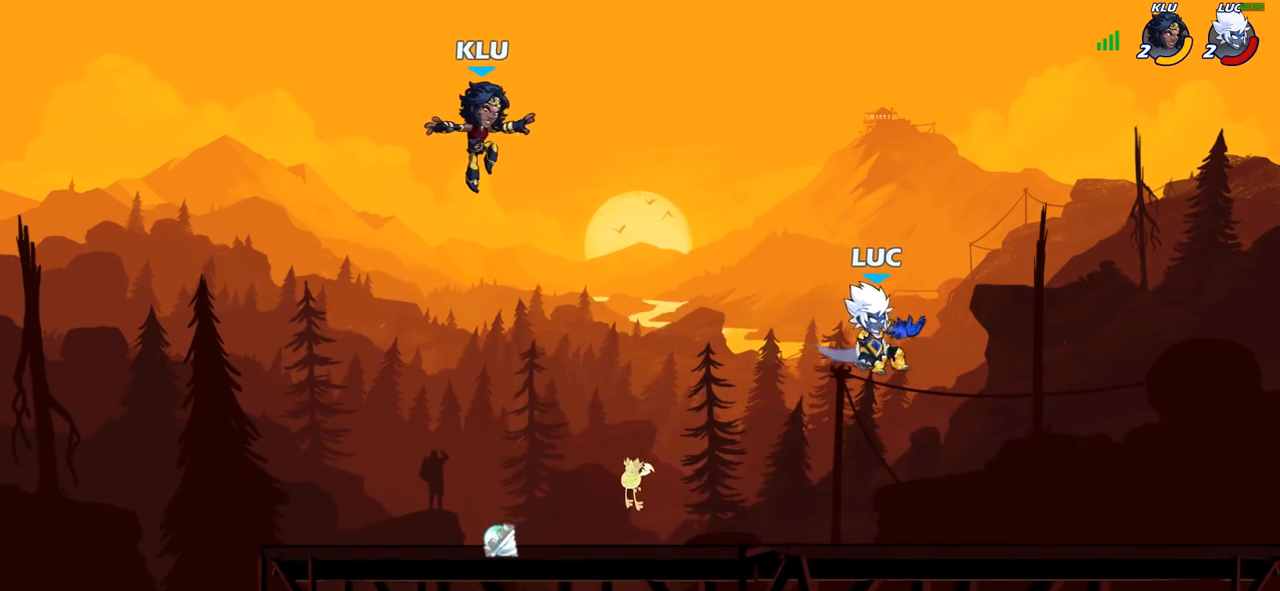
{"buttons": [], "left_stick": "center", "right_stick": "center", "events": [[267, "left_stick", "up-left"], [317, "R2", "down"], [383, "CIRCLE", "down"], [400, "left_stick", "center"], [417, "R2", "up"], [467, "CIRCLE", "up"]]}
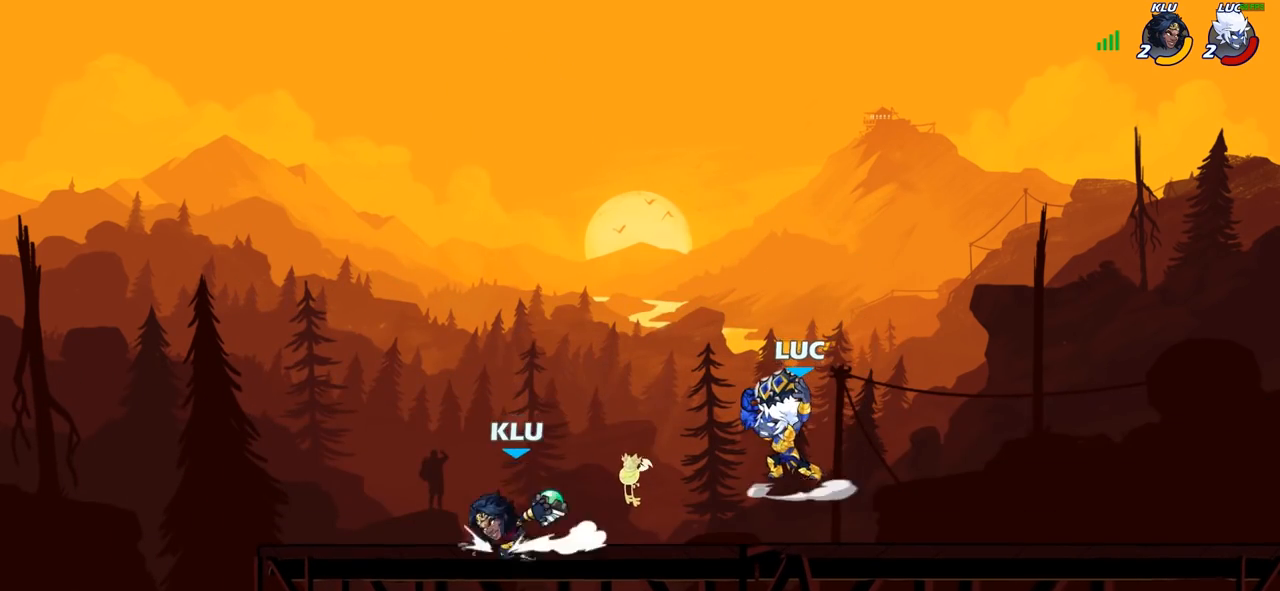
{"buttons": [], "left_stick": "center", "right_stick": "center", "events": []}
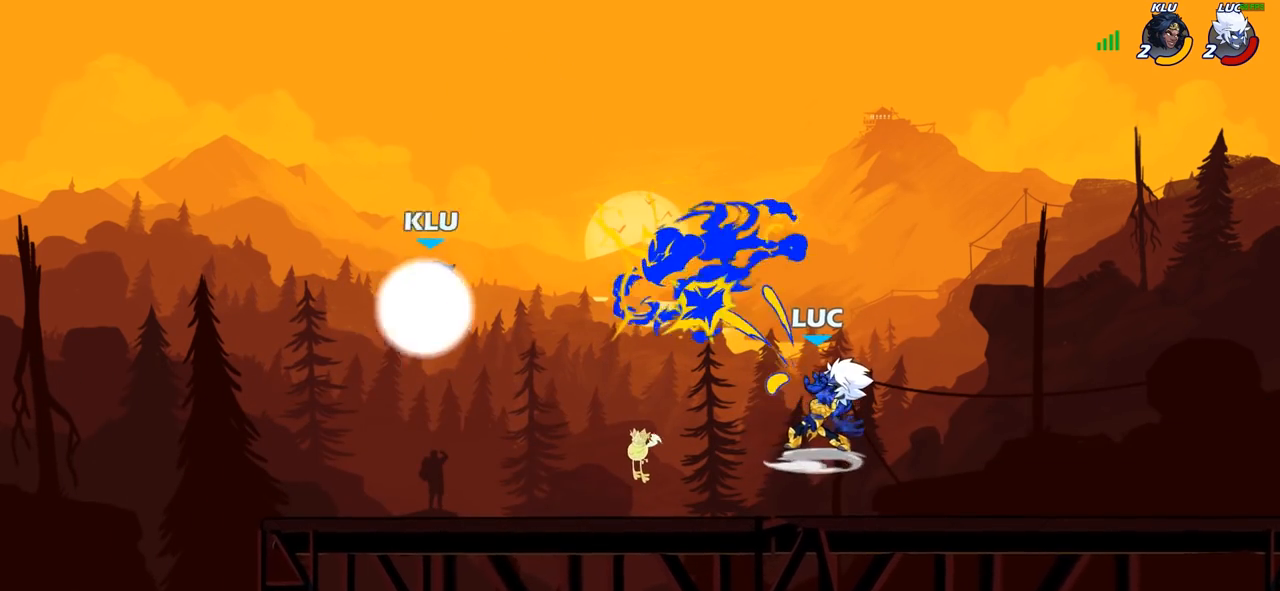
{"buttons": [], "left_stick": "right", "right_stick": "center", "events": [[117, "left_stick", "right"]]}
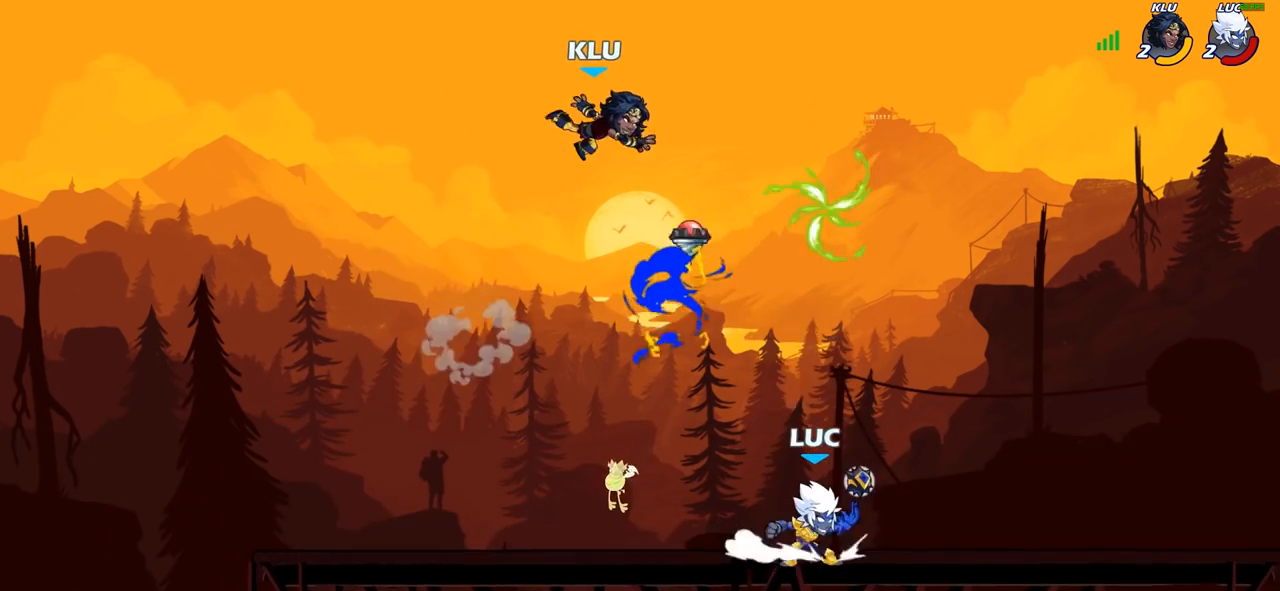
{"buttons": [], "left_stick": "left", "right_stick": "center", "events": [[133, "left_stick", "up-left"], [200, "left_stick", "left"], [233, "R2", "down"], [467, "R2", "up"]]}
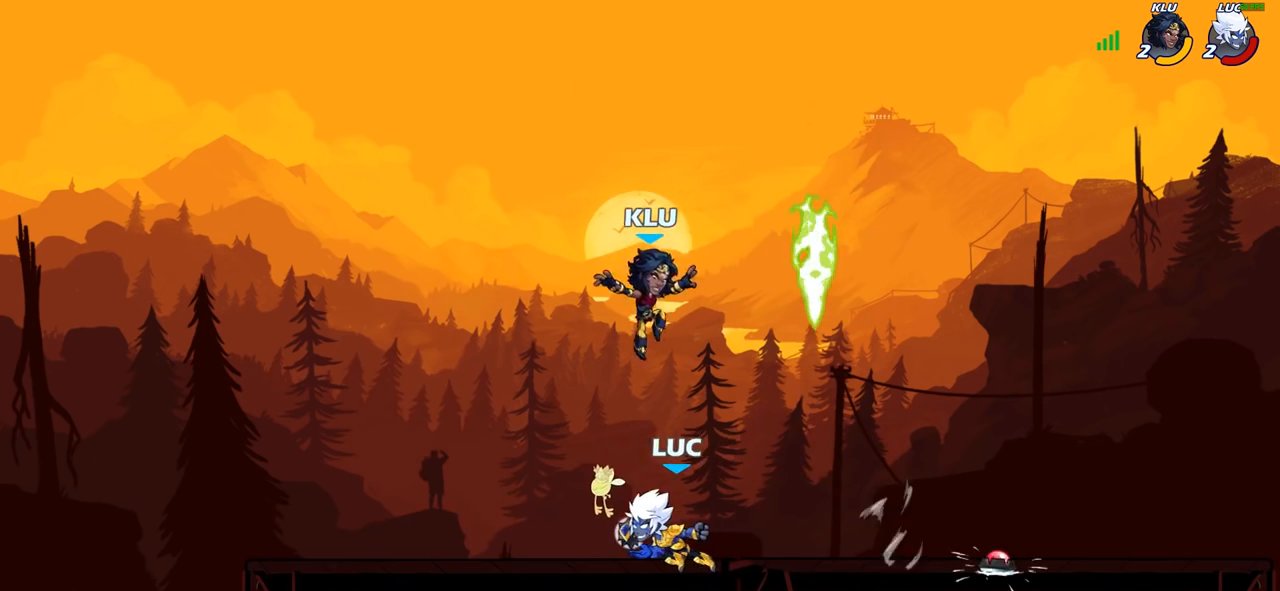
{"buttons": [], "left_stick": "center", "right_stick": "center", "events": [[100, "left_stick", "right"], [133, "SQUARE", "down"], [217, "SQUARE", "up"], [333, "left_stick", "center"]]}
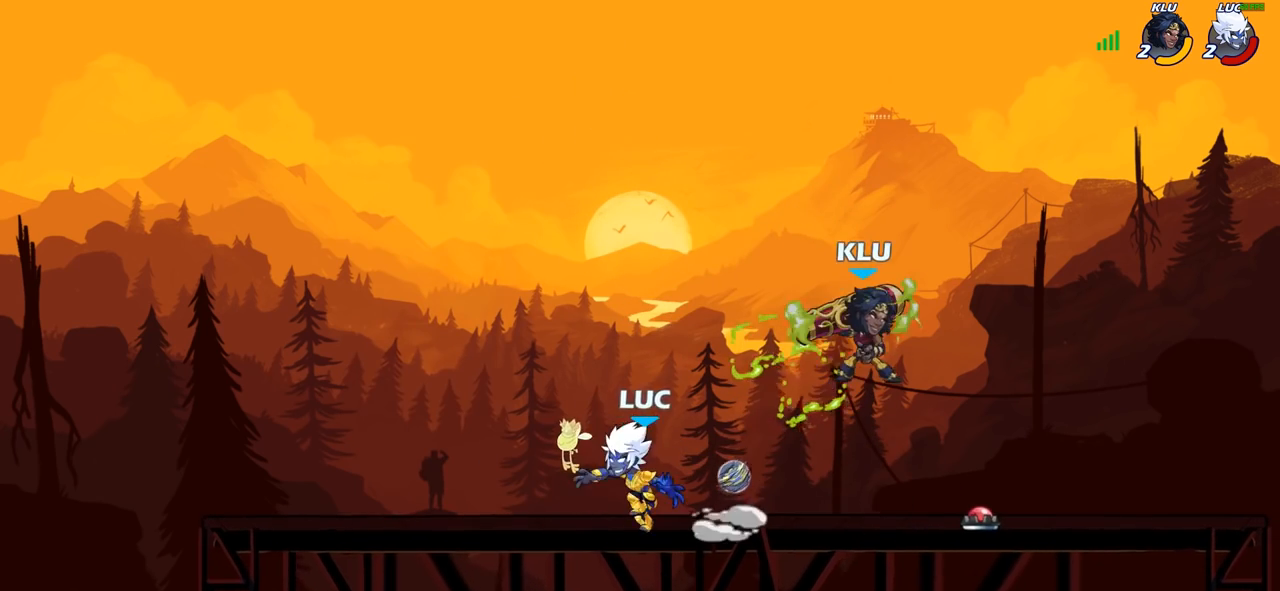
{"buttons": ["R2"], "left_stick": "left", "right_stick": "center", "events": [[367, "left_stick", "left"], [433, "R2", "down"]]}
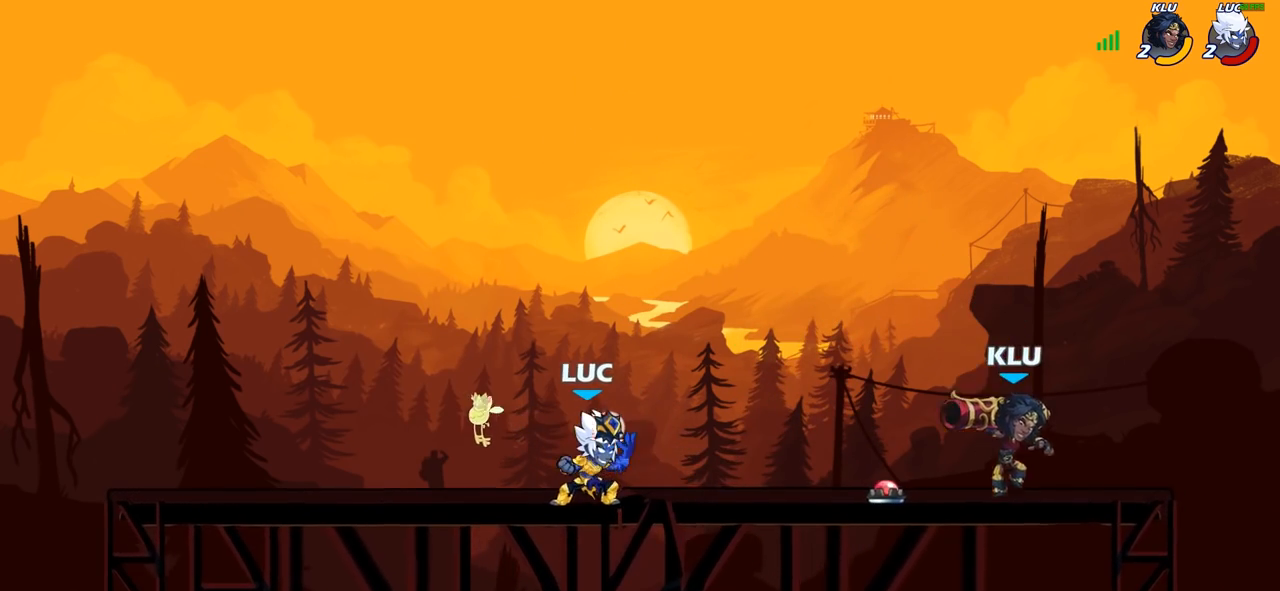
{"buttons": ["CROSS"], "left_stick": "left", "right_stick": "center", "events": [[50, "left_stick", "center"], [67, "R2", "up"], [167, "left_stick", "right"], [200, "R2", "down"], [350, "R2", "up"], [417, "left_stick", "down"], [483, "left_stick", "left"], [500, "CROSS", "down"]]}
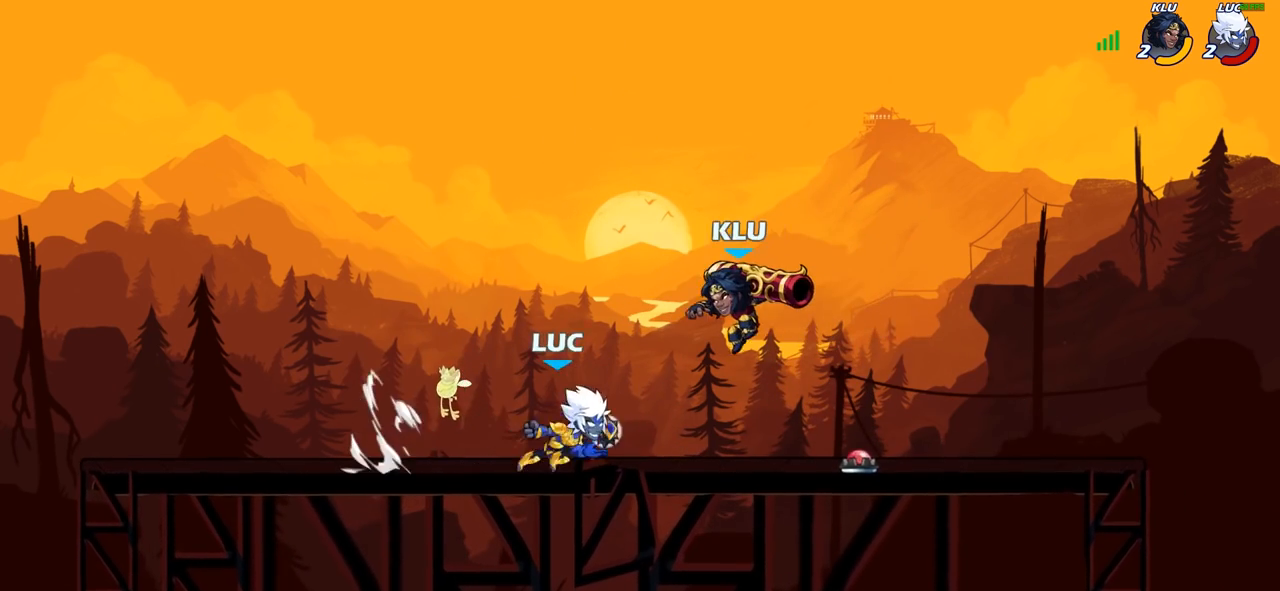
{"buttons": ["SQUARE"], "left_stick": "center", "right_stick": "center", "events": [[83, "CROSS", "up"], [100, "R2", "down"], [267, "left_stick", "down-left"], [367, "R2", "up"], [450, "left_stick", "center"], [467, "SQUARE", "down"]]}
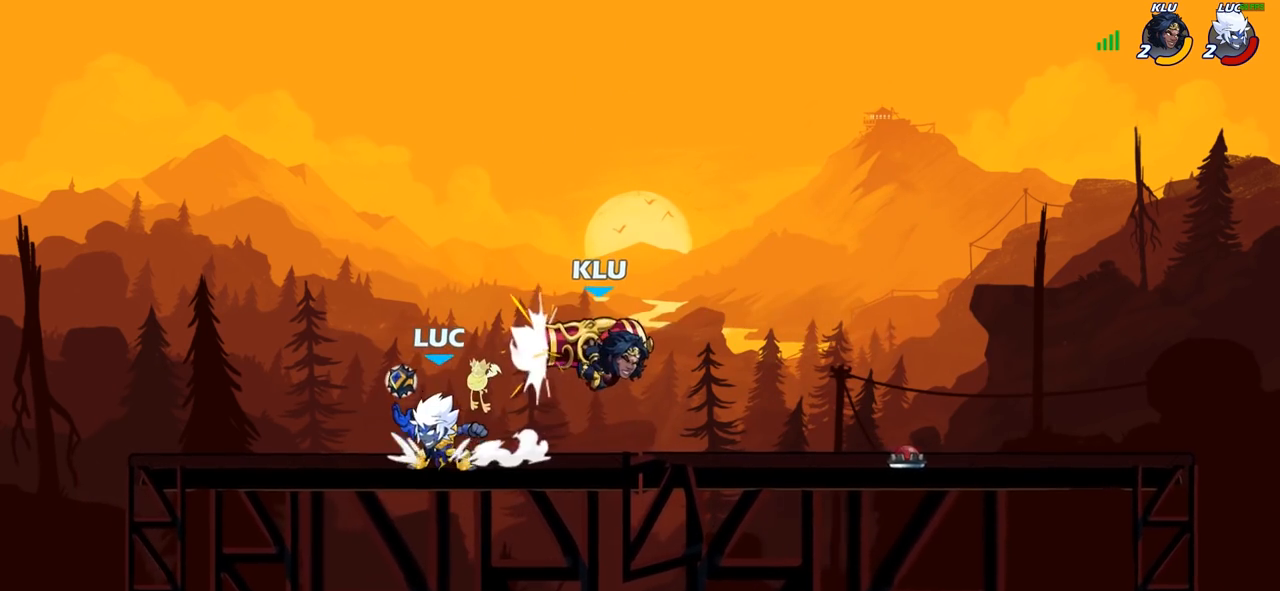
{"buttons": [], "left_stick": "center", "right_stick": "center", "events": [[33, "SQUARE", "up"]]}